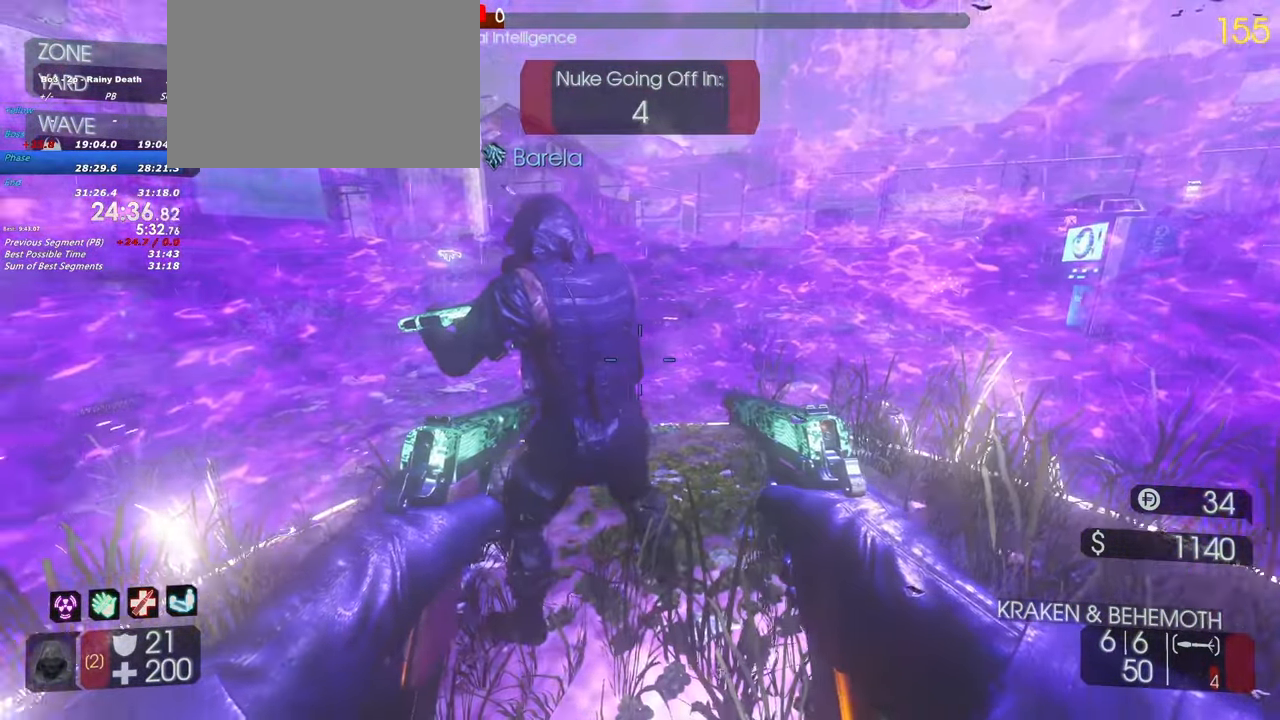
Gameplay with keyboard and mouse; each line is a JSON object with the keys held at the frame after it. "events" lists presses ("down") and releases ("up") of "1", "2", "3", "4", "5", "a", "alt", "c", "caps_lock", "ctrl", "d", "e", "f", "g", "q", "r", "s", "shift", "space", "t", "tab", "v", "w", "x" and "z" between this image and that frame as [ms after this image, input, new state], when the widget could be followed in between. No other keys are recorded. Mouse buttons are not recorded. Not read: mouse_move.
{"keys": [], "events": []}
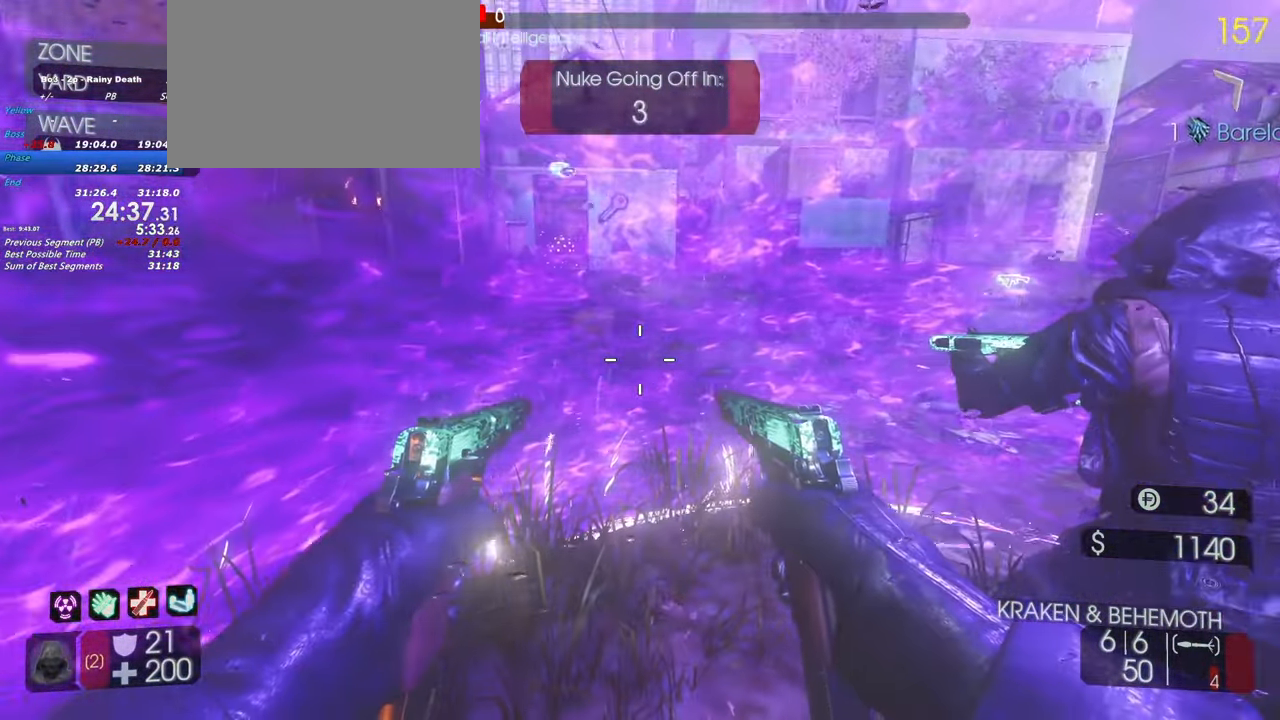
{"keys": ["w"], "events": [[100, "w", "down"]]}
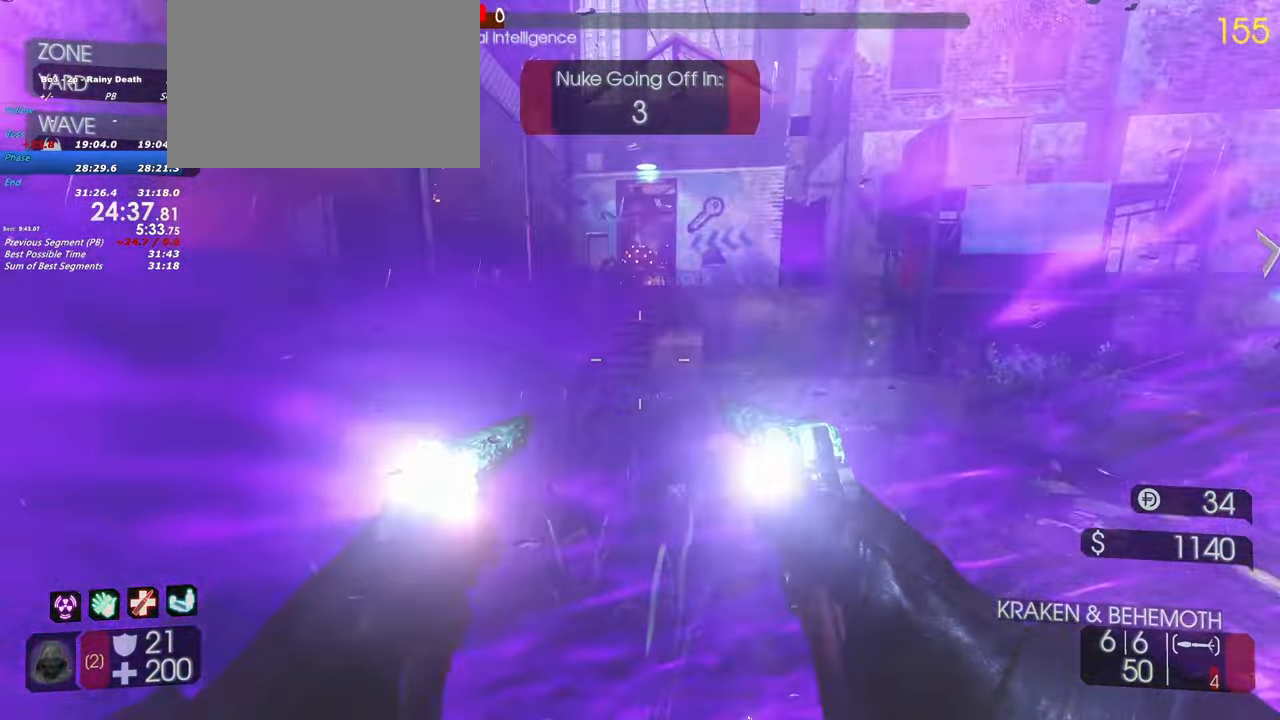
{"keys": ["s"], "events": [[167, "w", "up"], [267, "s", "down"]]}
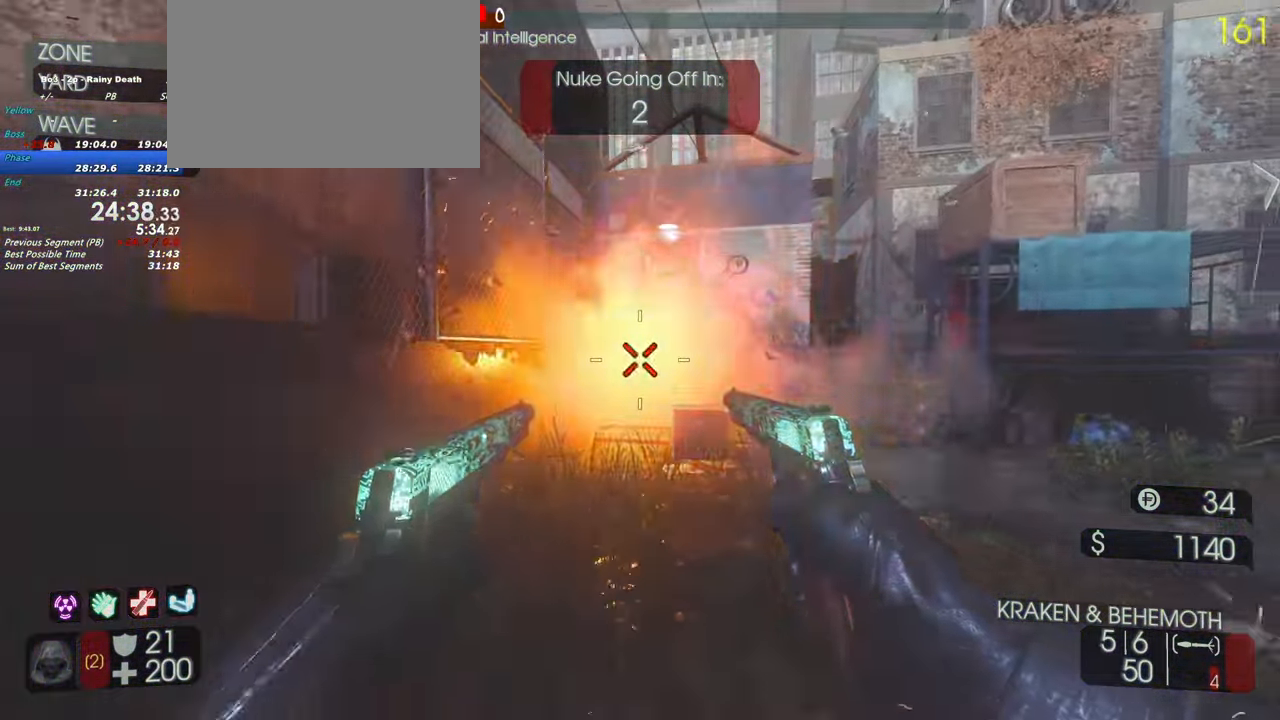
{"keys": []}